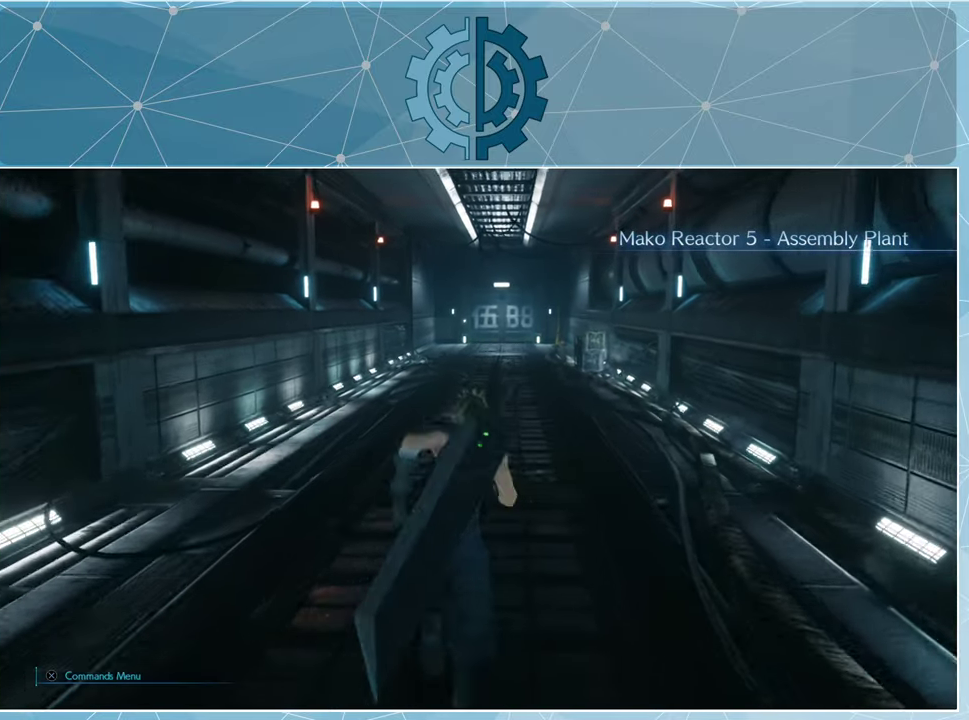
Gameplay with a controller (PlayStation layout); each line is a JSON object with the inputs held at the frame after it. "events" lists button and stick changes between this image and that frame as [ms after this image, input, new state], when the widget could be followed in between.
{"buttons": ["R1"], "left_stick": "up", "right_stick": "center", "events": []}
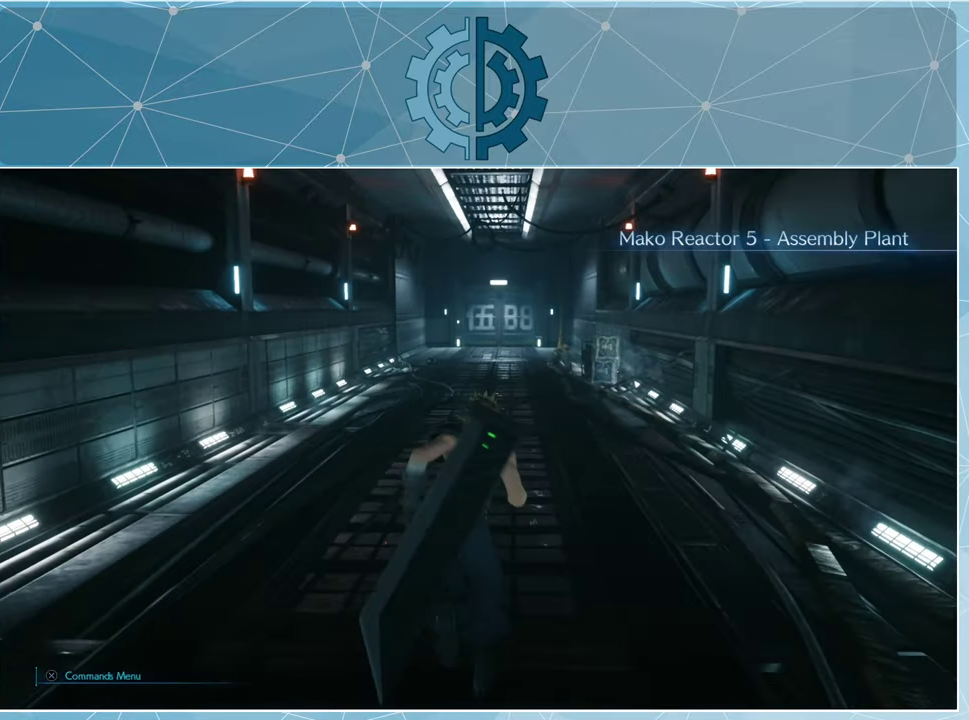
{"buttons": ["R1"], "left_stick": "up", "right_stick": "center", "events": []}
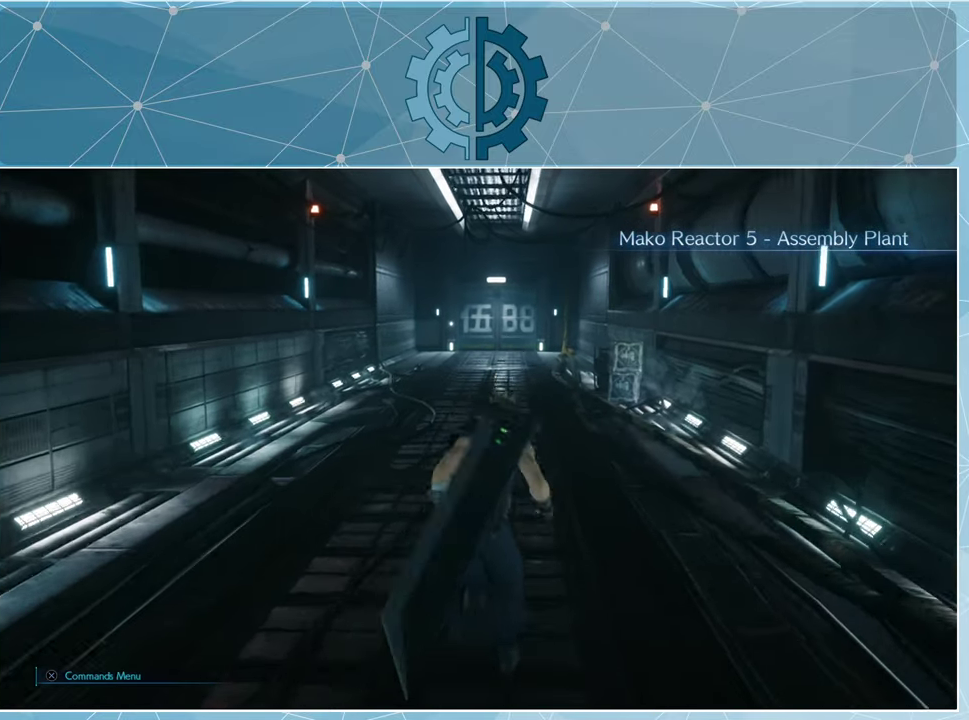
{"buttons": ["R1"], "left_stick": "up", "right_stick": "center", "events": []}
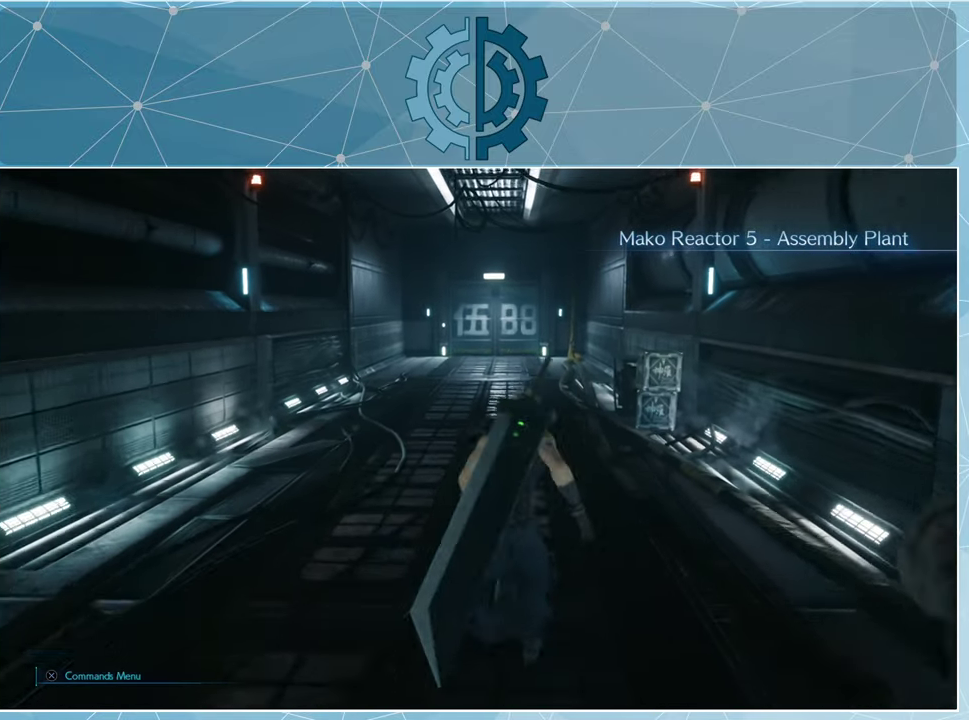
{"buttons": ["R1"], "left_stick": "up", "right_stick": "center", "events": []}
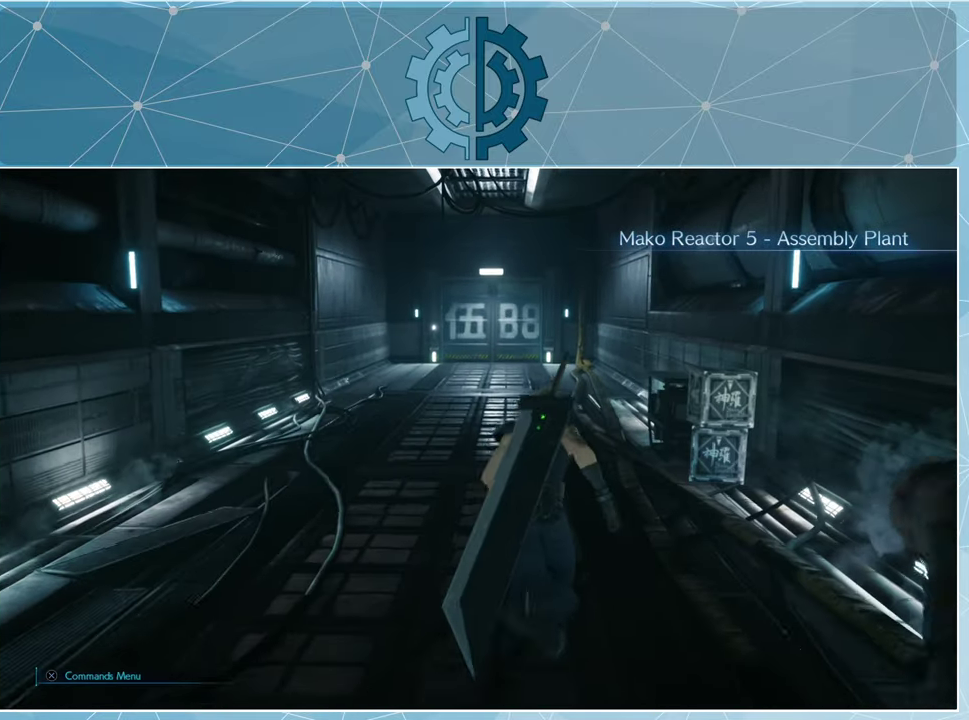
{"buttons": ["SQUARE"], "left_stick": "up", "right_stick": "center", "events": [[67, "right_stick", "right"], [334, "R1", "up"], [334, "right_stick", "center"], [467, "SQUARE", "down"]]}
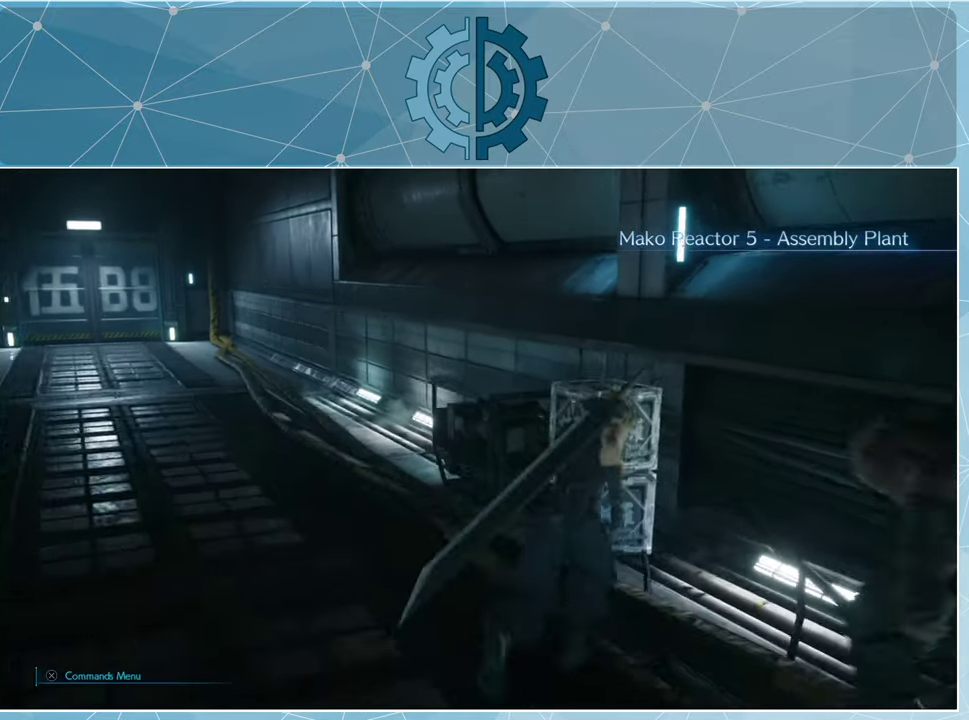
{"buttons": [], "left_stick": "center", "right_stick": "center", "events": [[34, "SQUARE", "up"], [100, "SQUARE", "down"], [200, "SQUARE", "up"], [234, "left_stick", "center"]]}
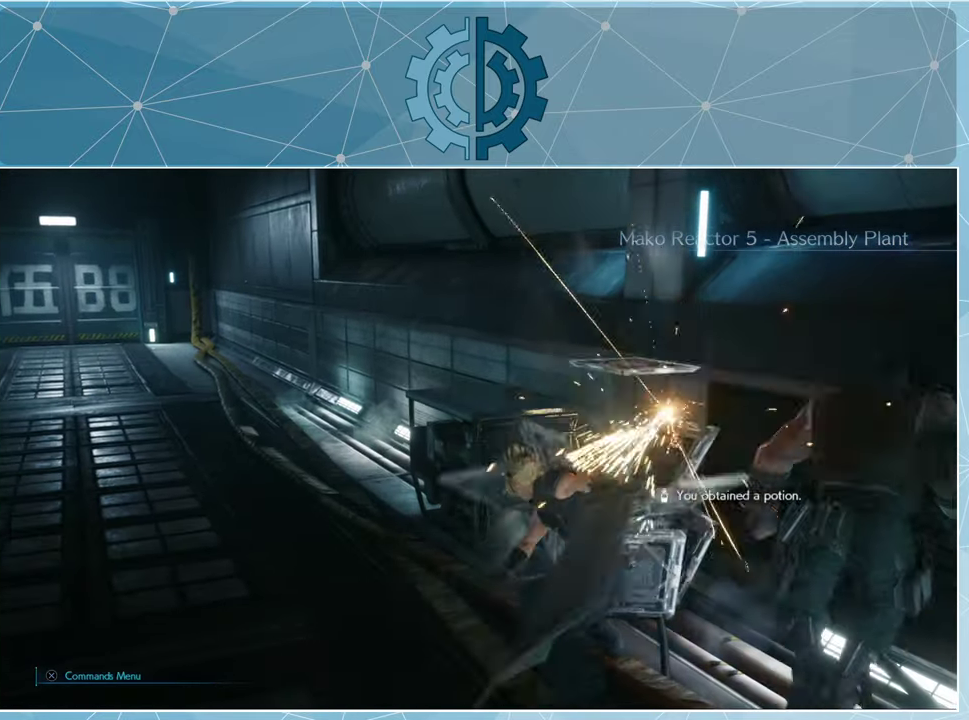
{"buttons": [], "left_stick": "center", "right_stick": "center", "events": []}
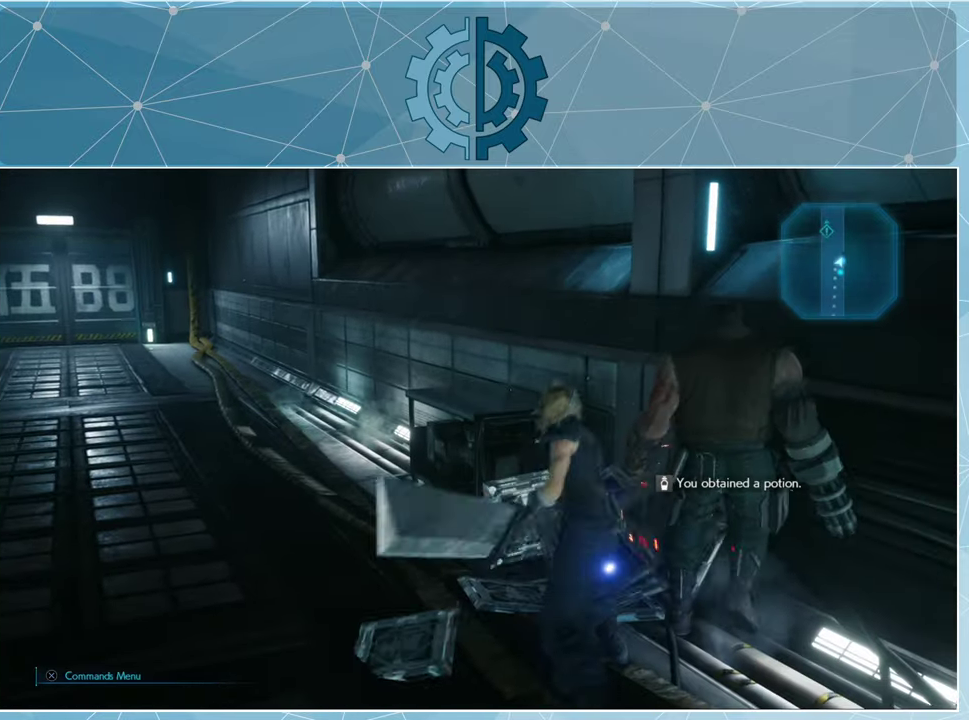
{"buttons": [], "left_stick": "left", "right_stick": "center", "events": [[134, "left_stick", "left"], [167, "right_stick", "left"], [400, "right_stick", "center"]]}
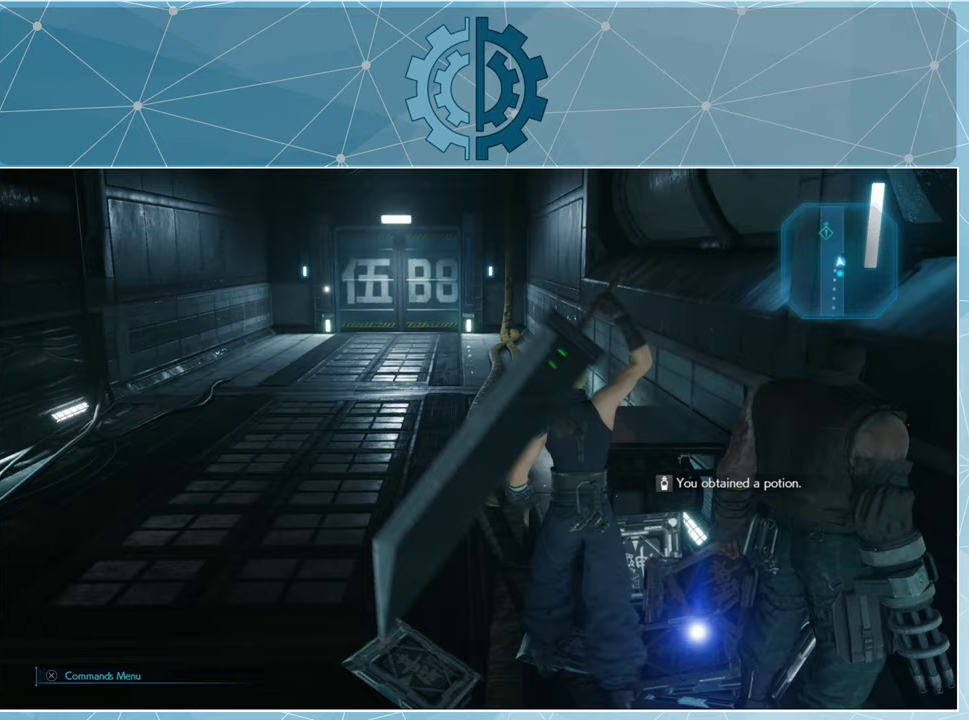
{"buttons": [], "left_stick": "up-left", "right_stick": "center", "events": [[267, "left_stick", "up-left"]]}
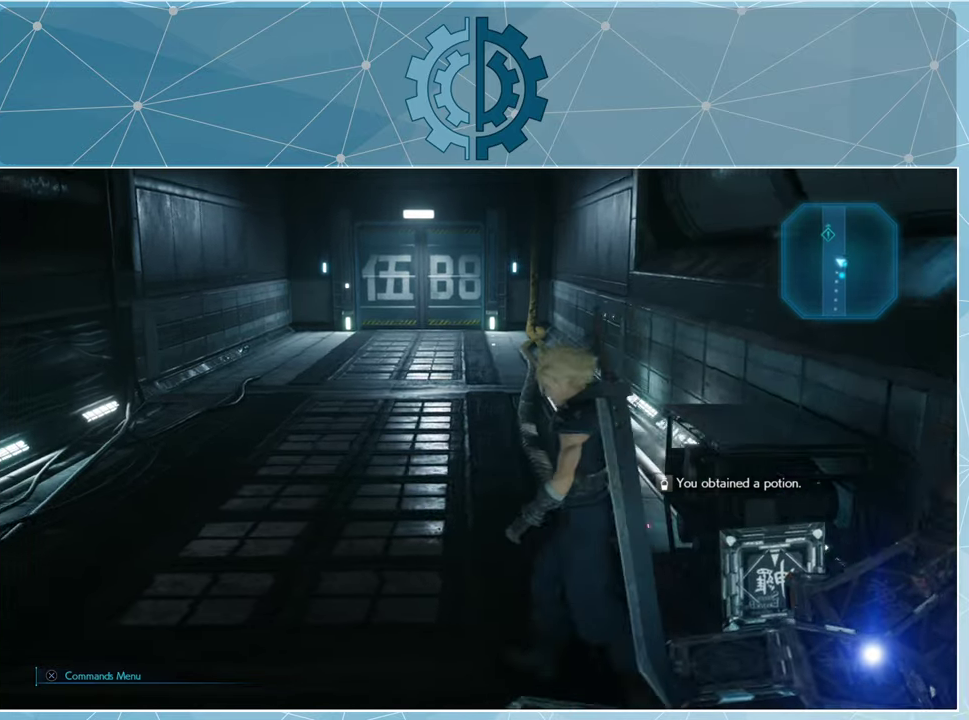
{"buttons": [], "left_stick": "up-left", "right_stick": "center", "events": []}
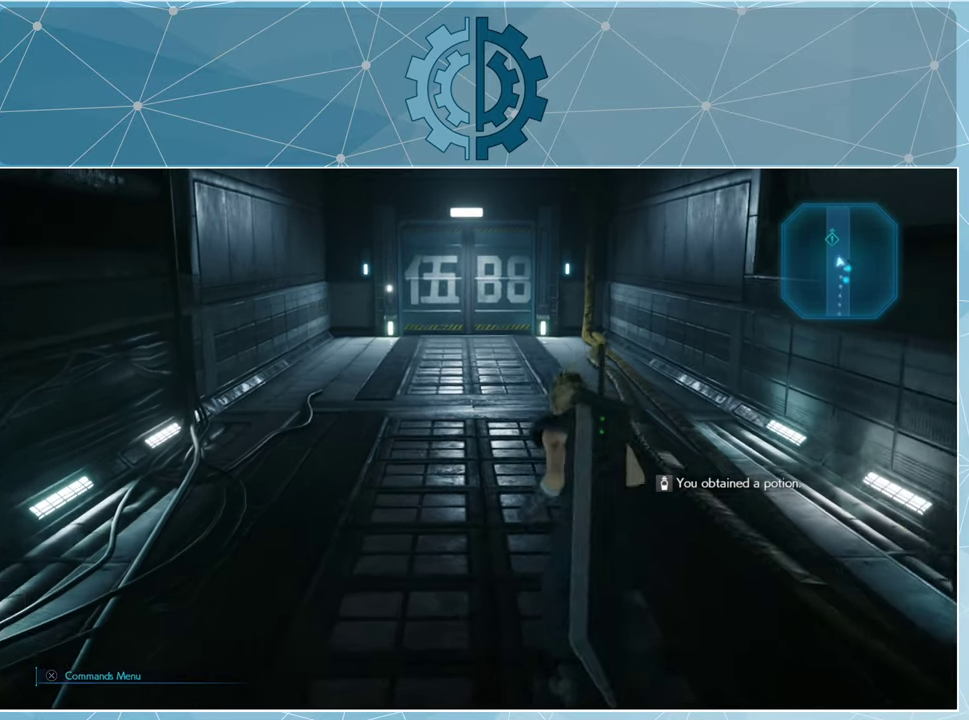
{"buttons": [], "left_stick": "center", "right_stick": "center", "events": [[100, "left_stick", "center"]]}
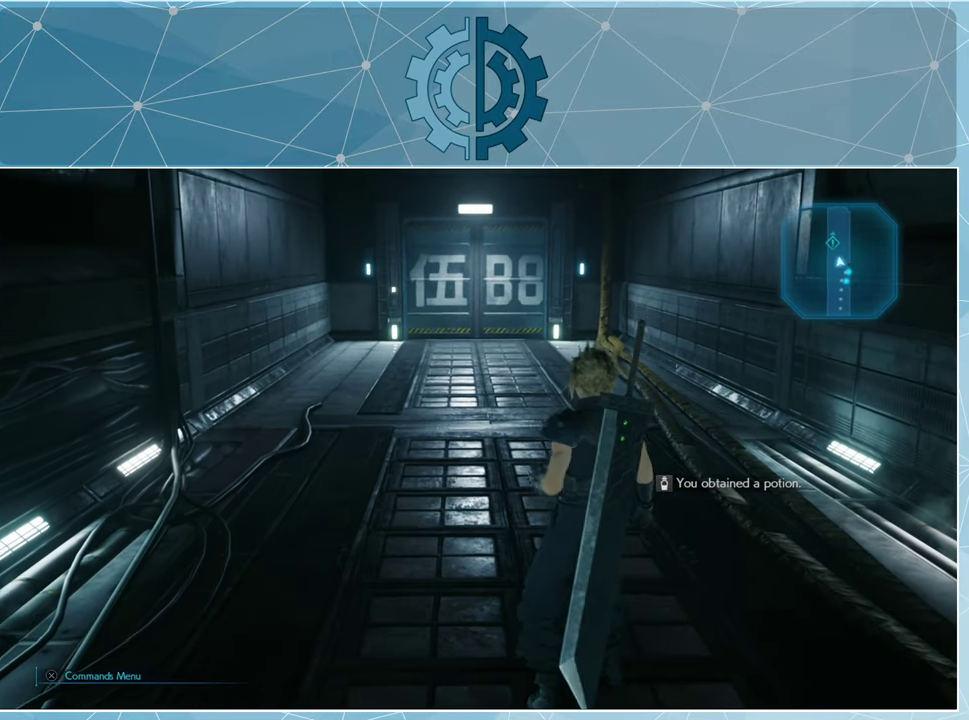
{"buttons": [], "left_stick": "center", "right_stick": "center", "events": [[133, "CROSS", "down"], [167, "CROSS", "up"]]}
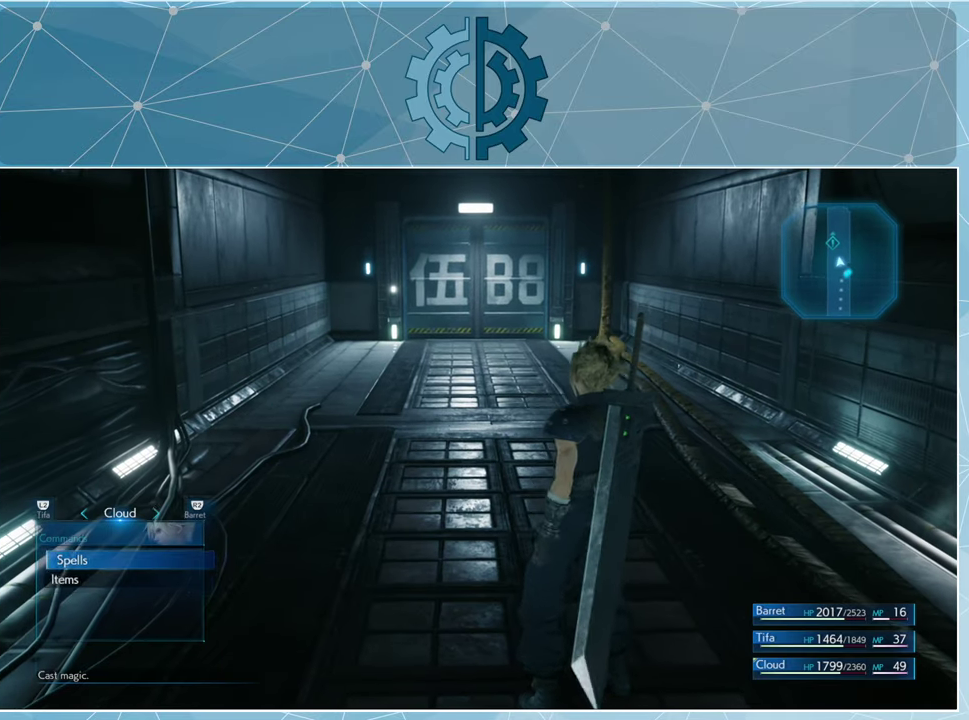
{"buttons": [], "left_stick": "center", "right_stick": "center", "events": []}
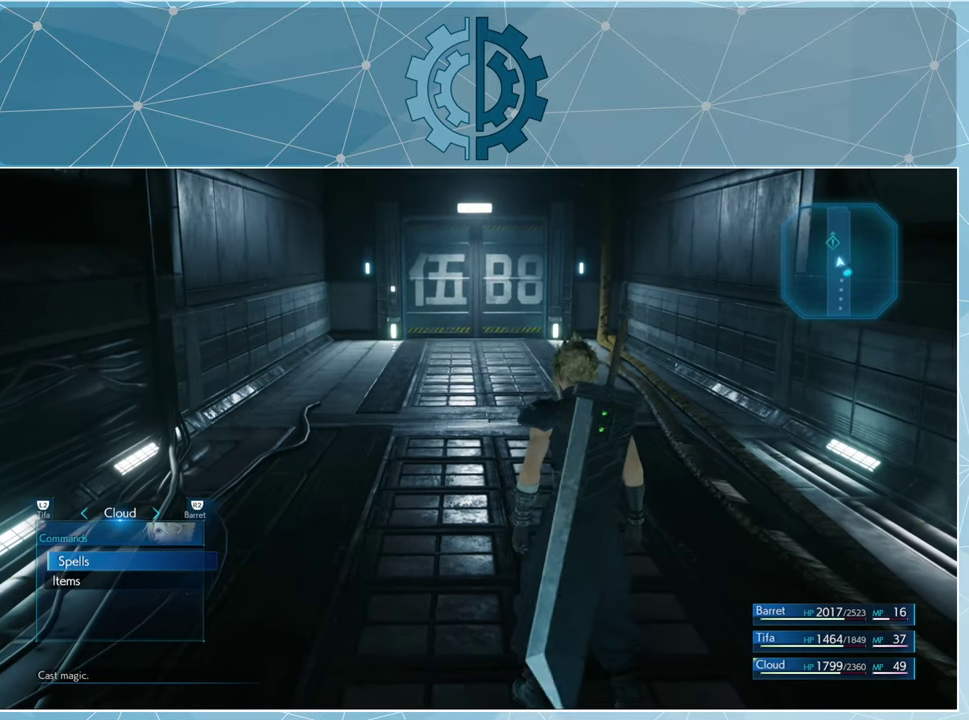
{"buttons": [], "left_stick": "center", "right_stick": "center", "events": [[300, "DPAD_DOWN", "down"], [400, "DPAD_DOWN", "up"], [433, "CROSS", "down"], [500, "CROSS", "up"]]}
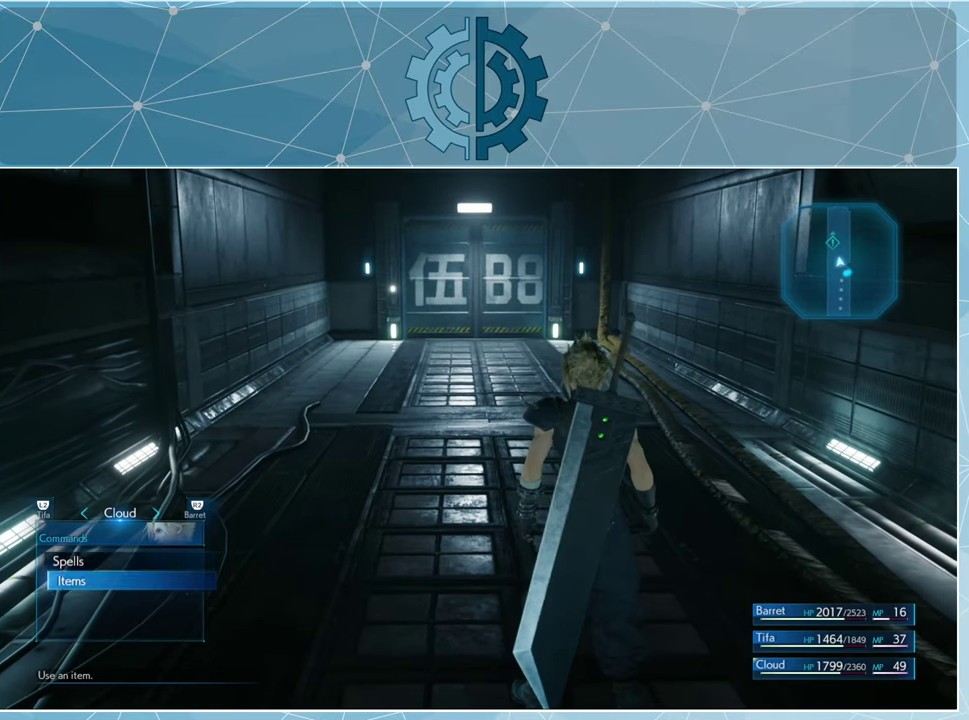
{"buttons": [], "left_stick": "center", "right_stick": "center", "events": []}
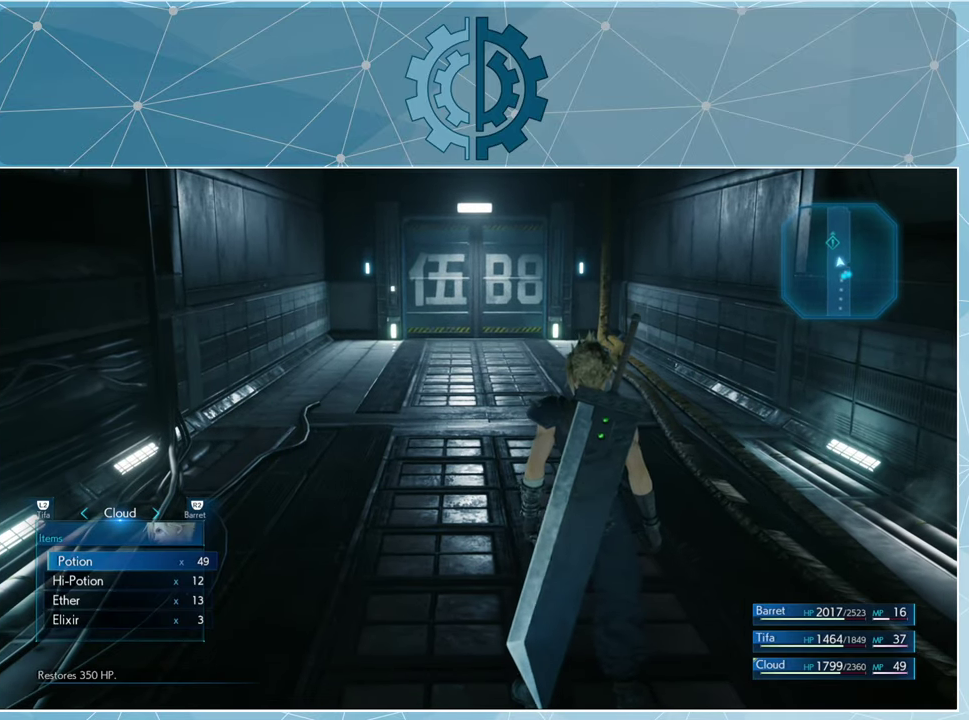
{"buttons": ["CROSS"], "left_stick": "center", "right_stick": "center", "events": [[500, "CROSS", "down"]]}
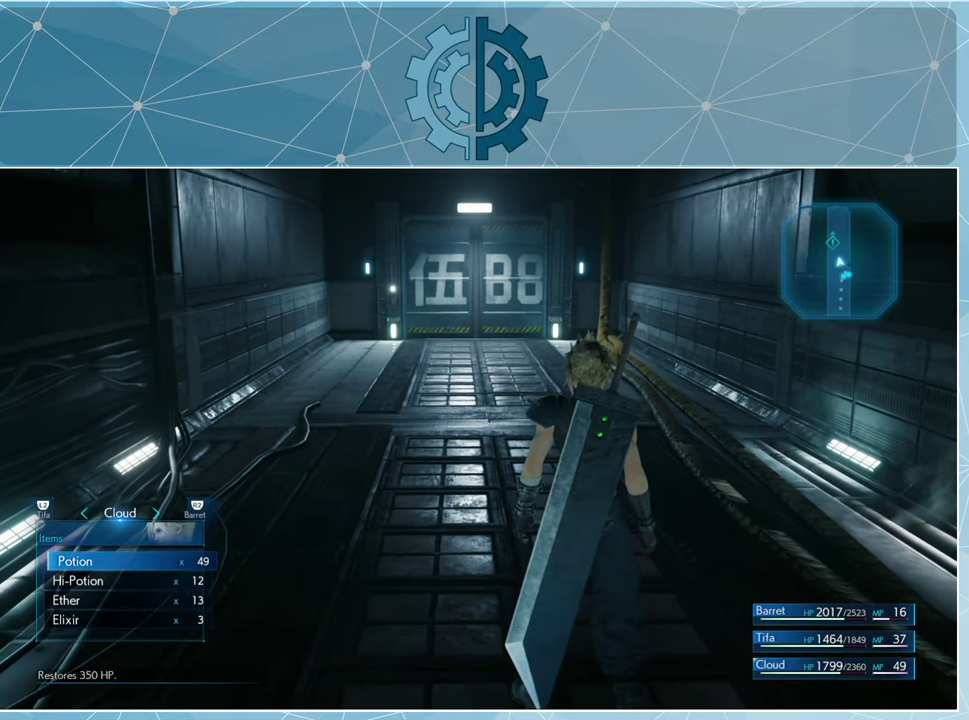
{"buttons": [], "left_stick": "center", "right_stick": "center", "events": [[67, "CROSS", "up"]]}
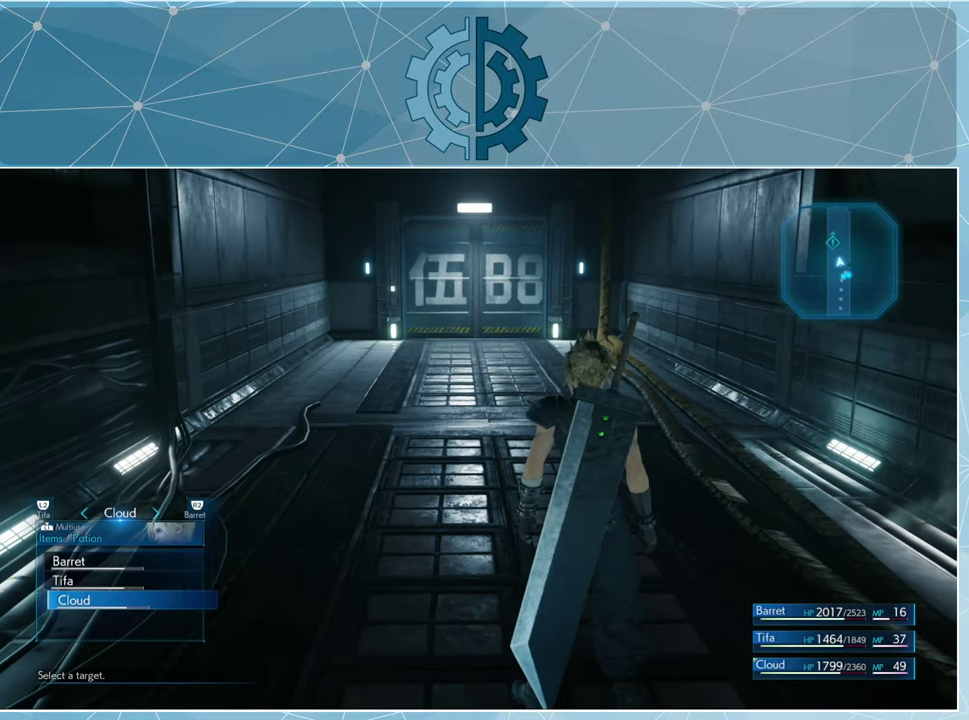
{"buttons": [], "left_stick": "center", "right_stick": "center", "events": [[167, "DPAD_UP", "down"], [233, "DPAD_UP", "up"], [300, "DPAD_UP", "down"], [400, "DPAD_UP", "up"], [433, "CROSS", "down"], [500, "CROSS", "up"]]}
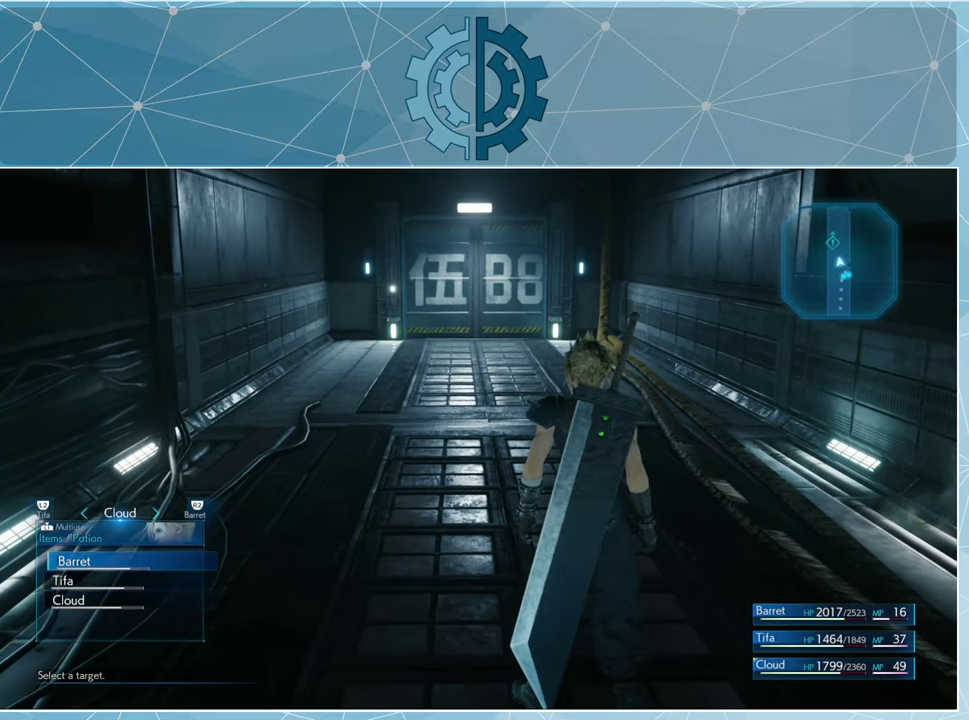
{"buttons": ["CROSS"], "left_stick": "center", "right_stick": "center", "events": [[433, "CROSS", "down"]]}
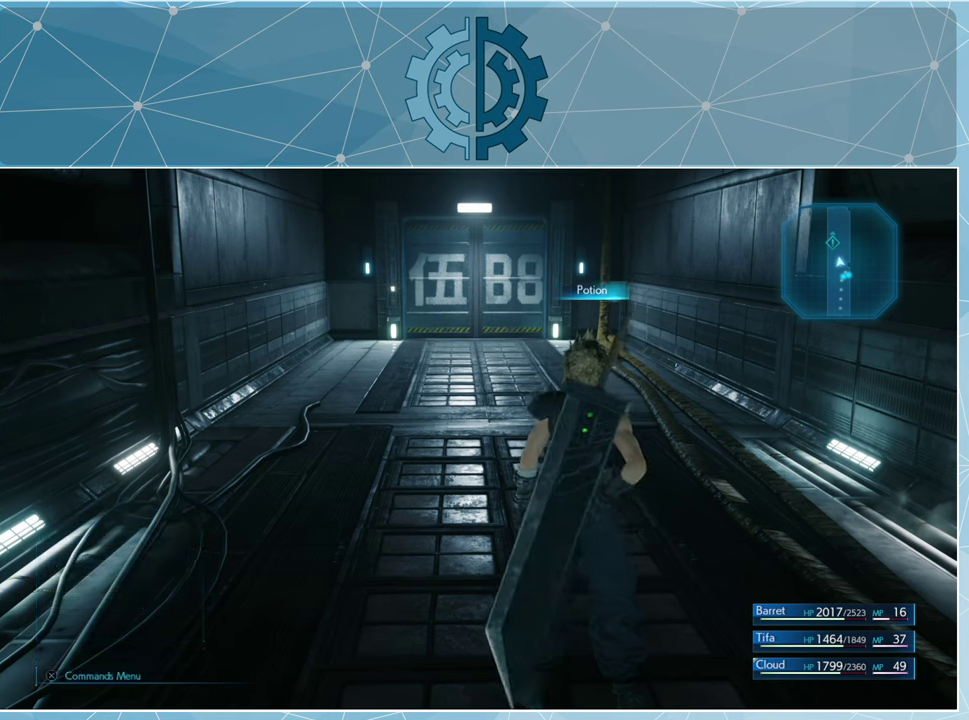
{"buttons": [], "left_stick": "center", "right_stick": "center", "events": [[33, "CROSS", "up"]]}
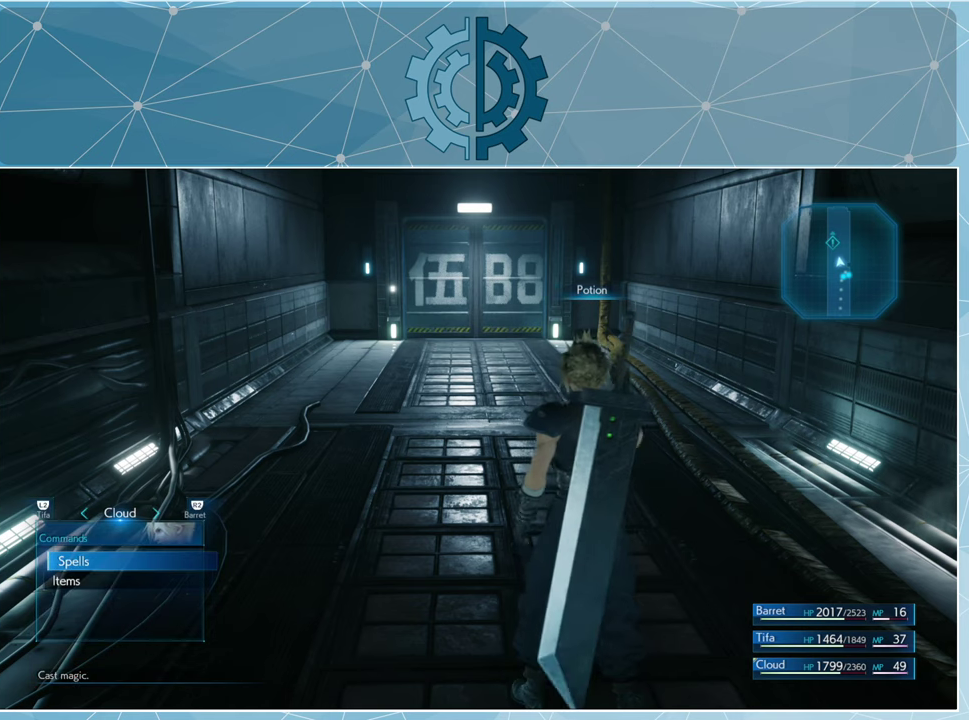
{"buttons": [], "left_stick": "center", "right_stick": "center", "events": [[333, "DPAD_DOWN", "down"], [400, "CROSS", "down"], [400, "DPAD_DOWN", "up"], [500, "CROSS", "up"]]}
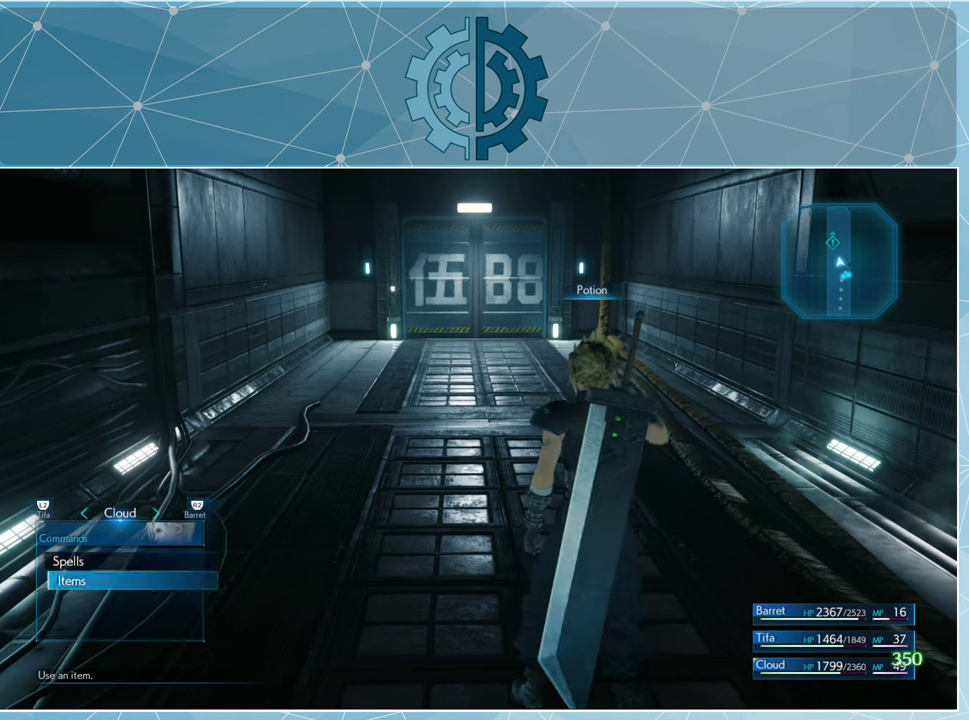
{"buttons": [], "left_stick": "center", "right_stick": "center", "events": []}
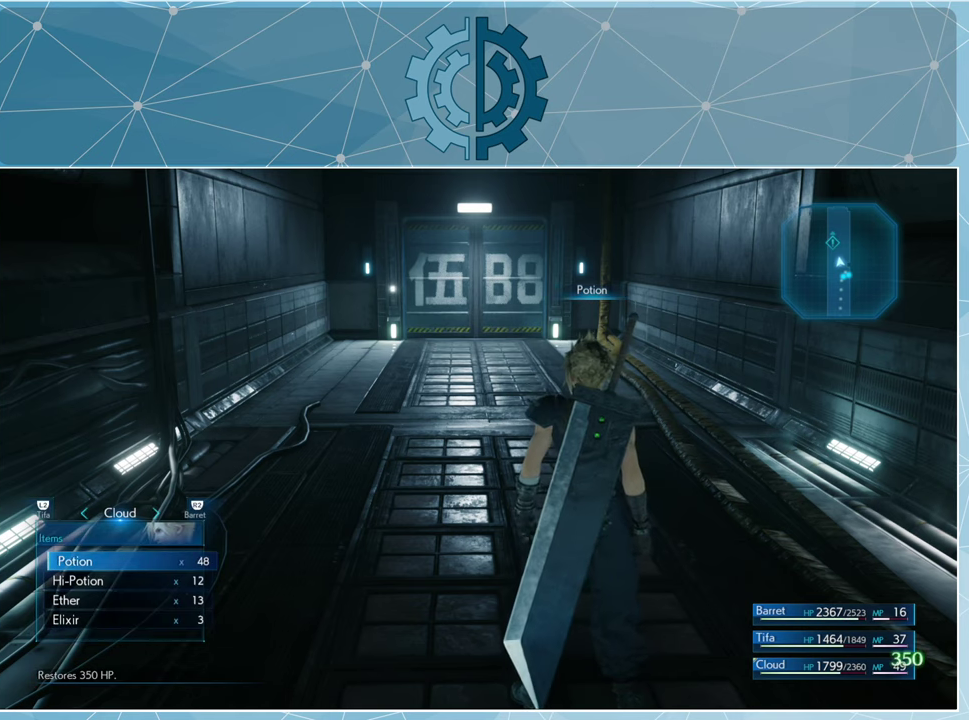
{"buttons": [], "left_stick": "center", "right_stick": "center", "events": [[33, "CROSS", "down"], [133, "CROSS", "up"]]}
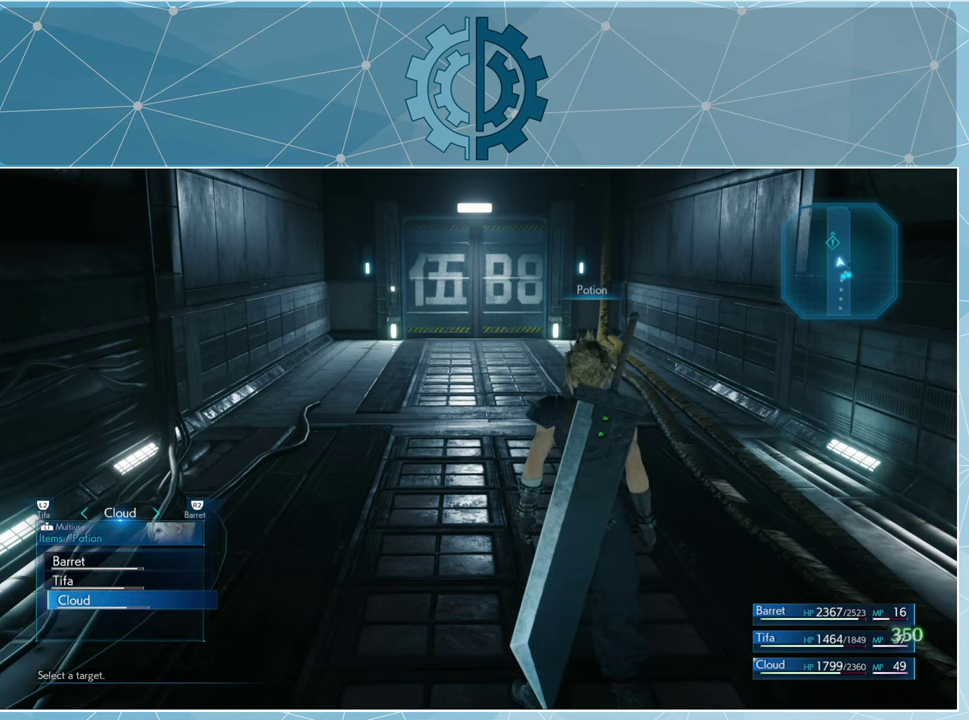
{"buttons": [], "left_stick": "center", "right_stick": "center", "events": []}
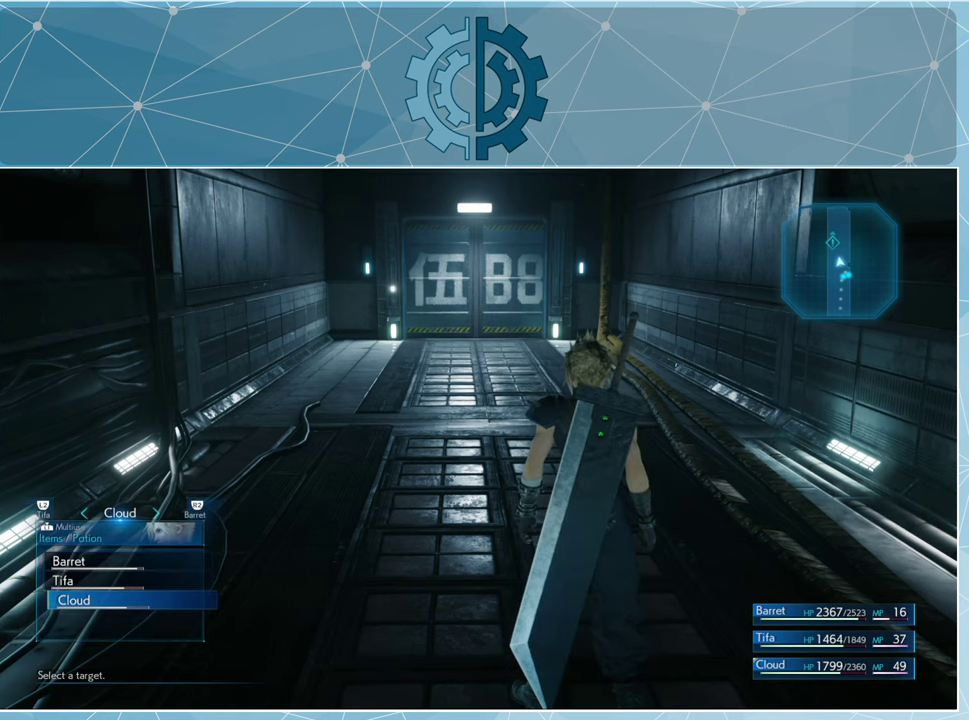
{"buttons": [], "left_stick": "center", "right_stick": "center", "events": [[400, "CROSS", "down"], [500, "CROSS", "up"]]}
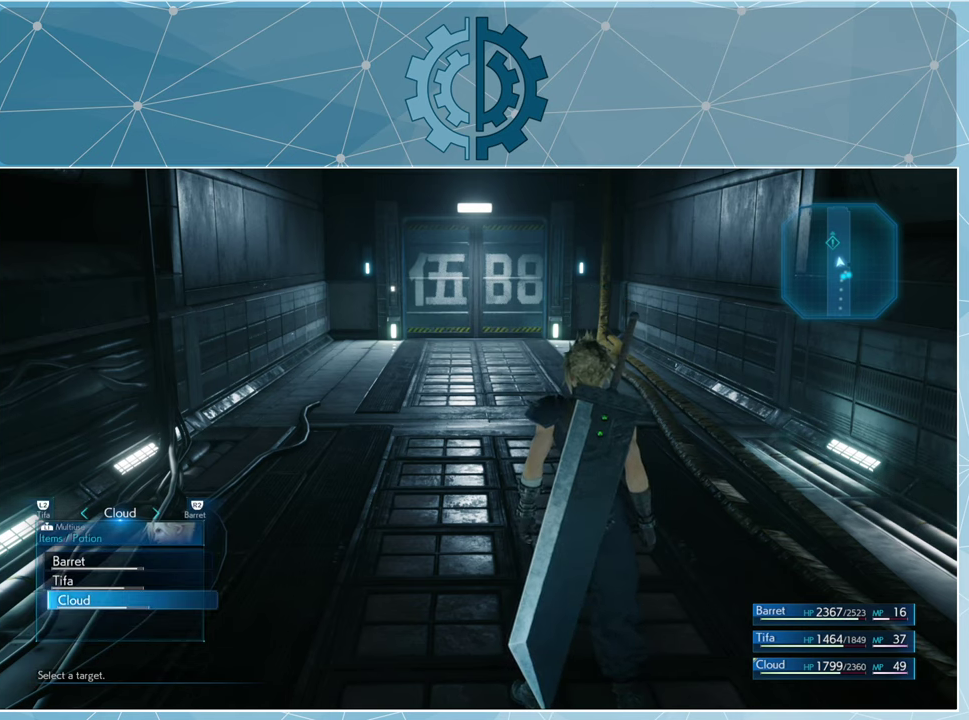
{"buttons": [], "left_stick": "center", "right_stick": "center", "events": [[433, "CROSS", "down"], [500, "CROSS", "up"]]}
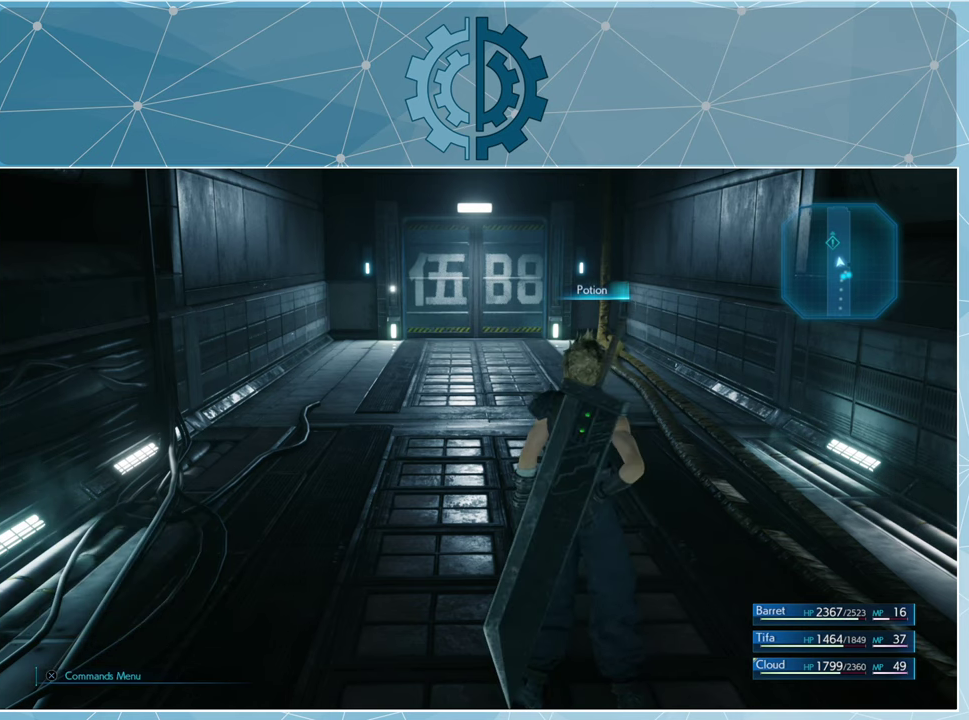
{"buttons": [], "left_stick": "center", "right_stick": "center", "events": []}
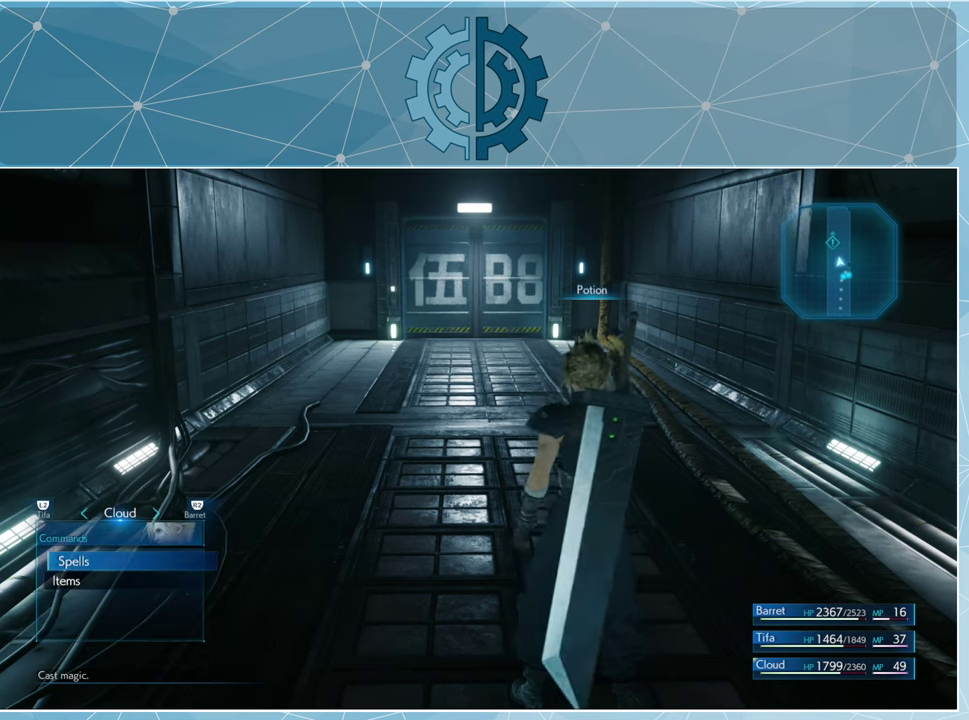
{"buttons": ["DPAD_DOWN"], "left_stick": "center", "right_stick": "center", "events": [[500, "DPAD_DOWN", "down"]]}